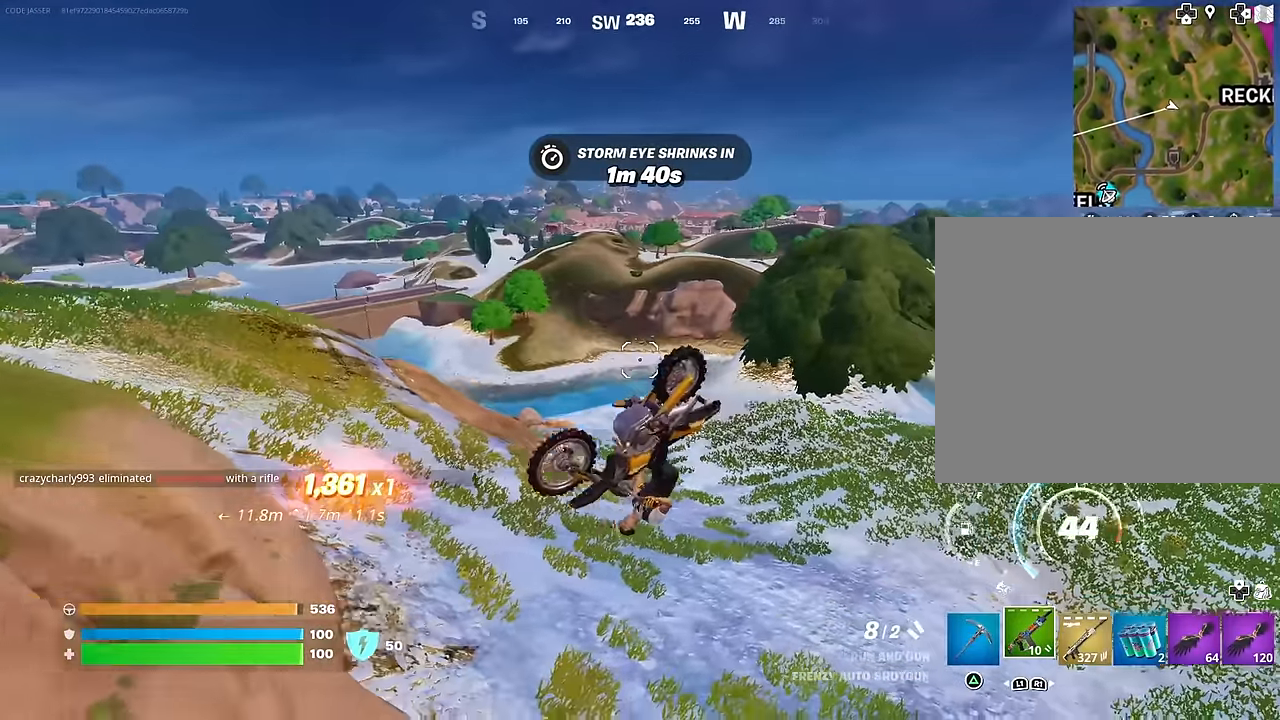
Gameplay with a controller (PlayStation layout); each line is a JSON object with the inputs held at the frame after it. "events" lists button and stick changes between this image and that frame as [ms after this image, input, new state], when the widget could be followed in between.
{"buttons": [], "left_stick": "center", "right_stick": "right", "events": [[317, "left_stick", "center"], [367, "right_stick", "right"]]}
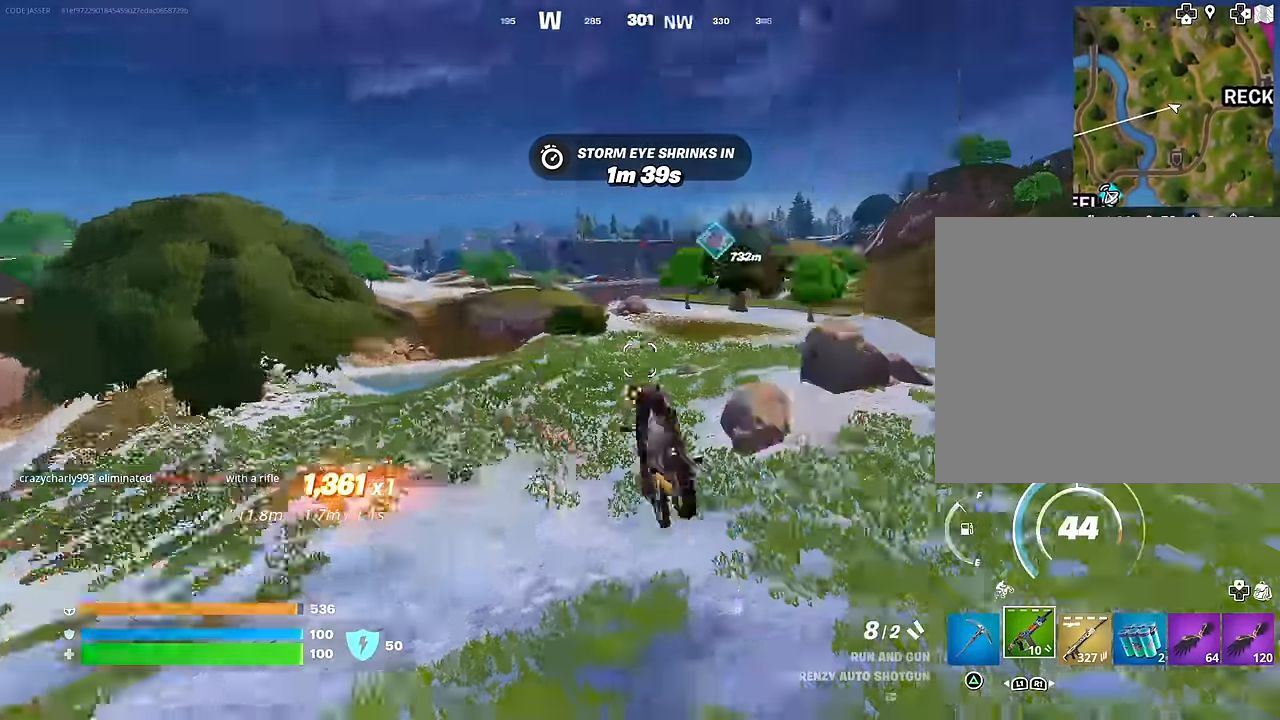
{"buttons": [], "left_stick": "up", "right_stick": "center", "events": [[50, "right_stick", "center"], [133, "left_stick", "up"], [267, "left_stick", "center"], [383, "left_stick", "up"]]}
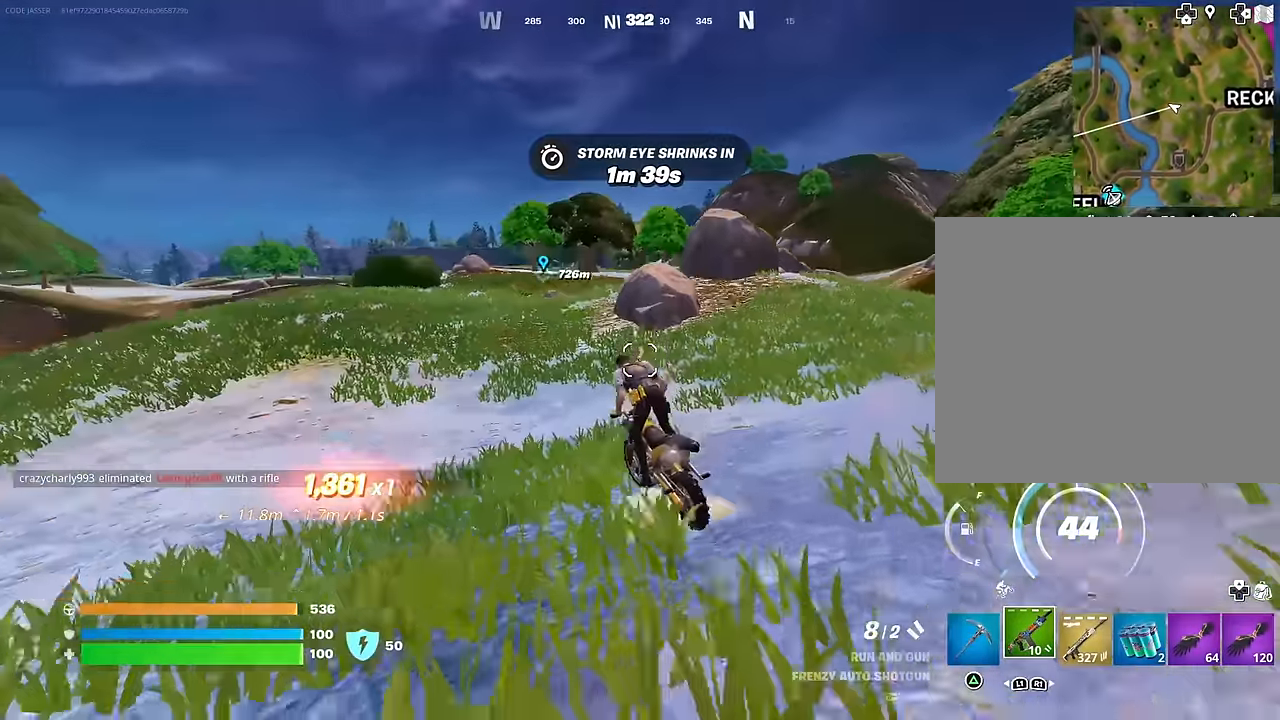
{"buttons": [], "left_stick": "up", "right_stick": "center", "events": []}
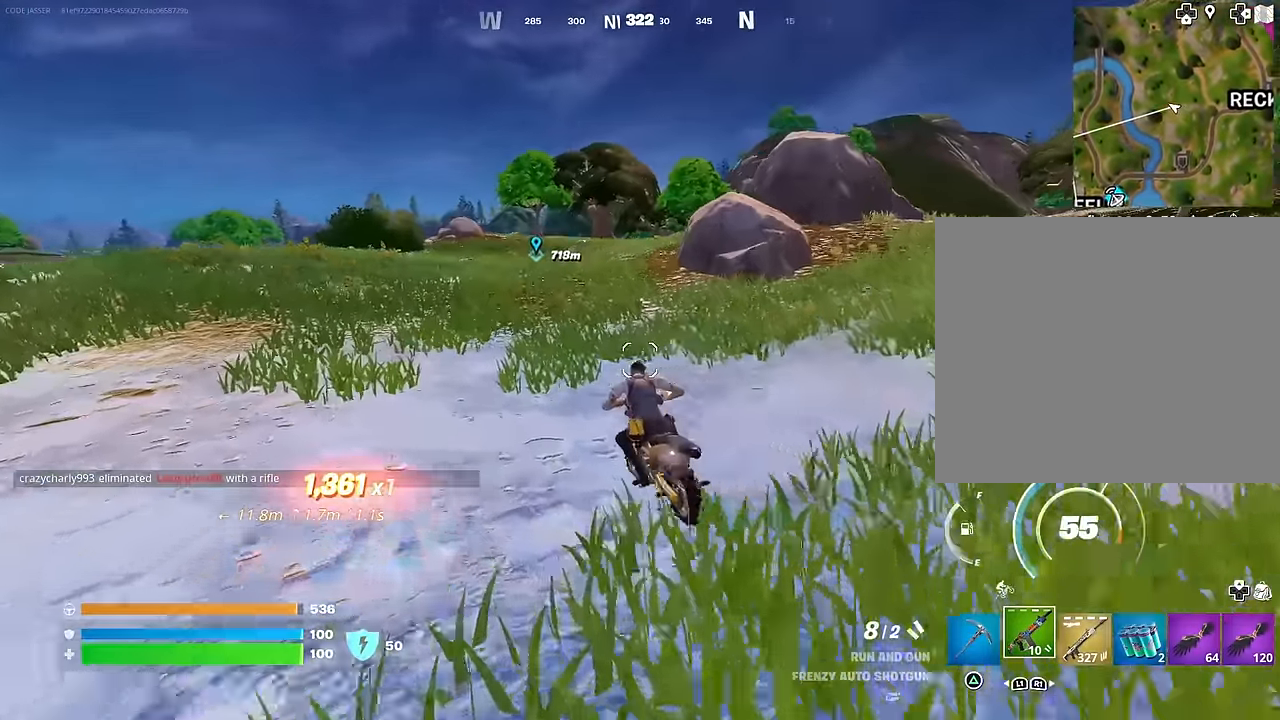
{"buttons": [], "left_stick": "up", "right_stick": "center", "events": []}
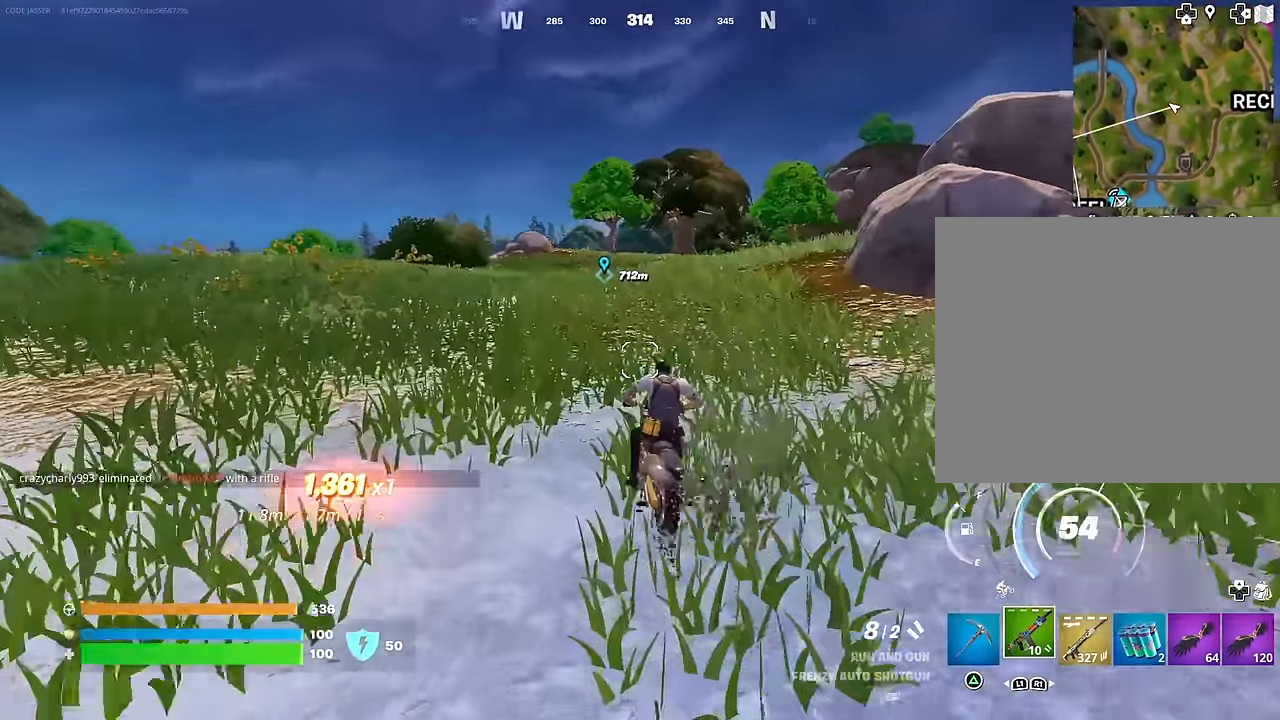
{"buttons": ["DPAD_RIGHT"], "left_stick": "up", "right_stick": "center", "events": [[467, "DPAD_RIGHT", "down"]]}
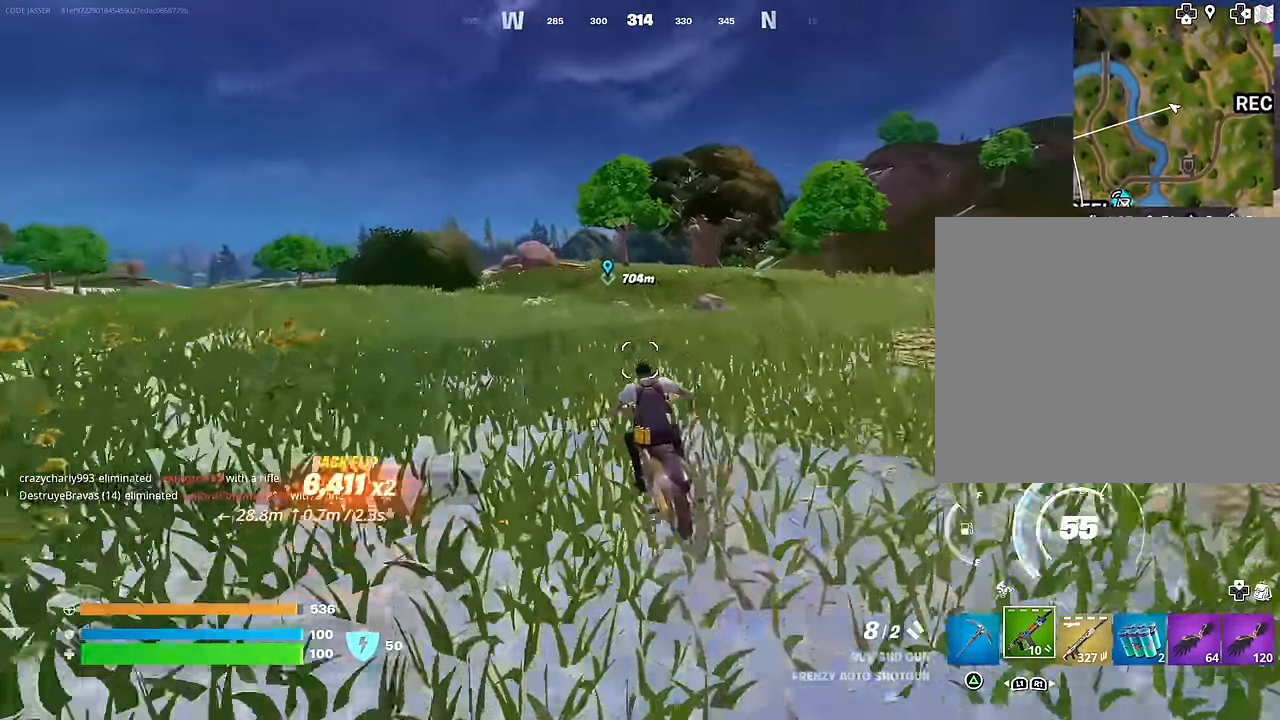
{"buttons": [], "left_stick": "up", "right_stick": "center", "events": [[83, "DPAD_RIGHT", "up"]]}
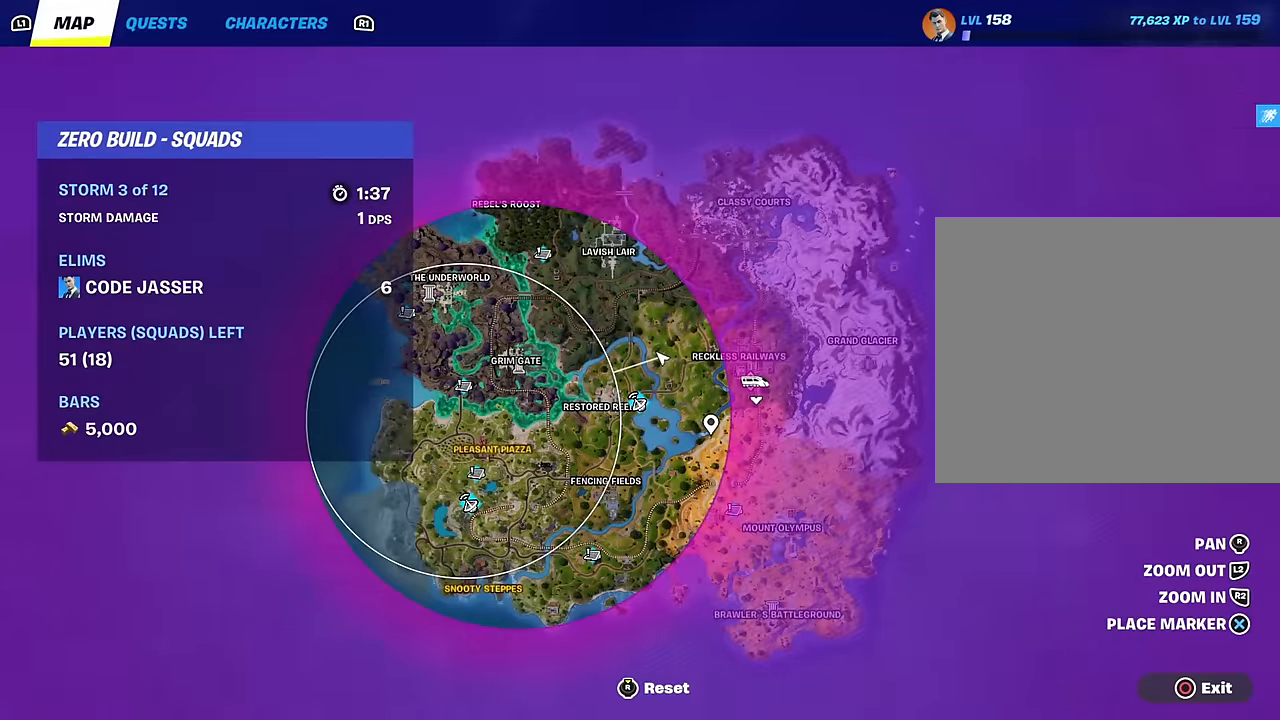
{"buttons": [], "left_stick": "up", "right_stick": "center", "events": []}
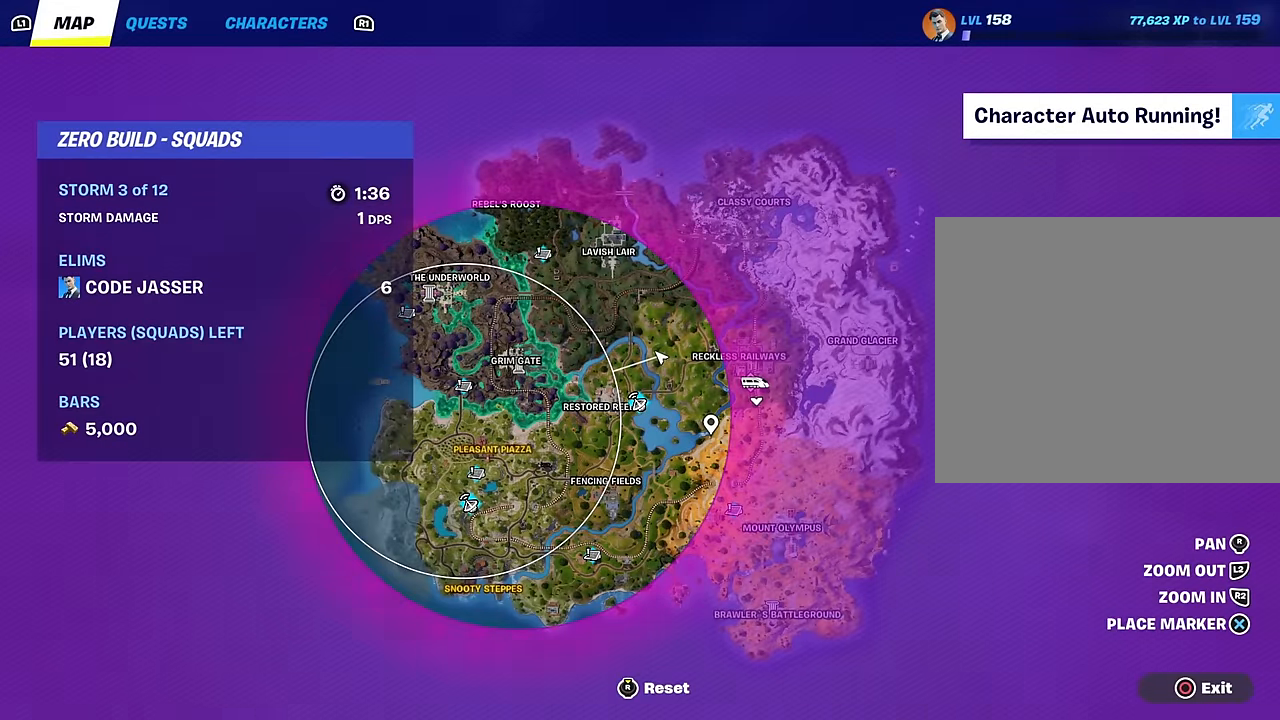
{"buttons": [], "left_stick": "up", "right_stick": "center", "events": [[317, "CIRCLE", "down"], [400, "CIRCLE", "up"]]}
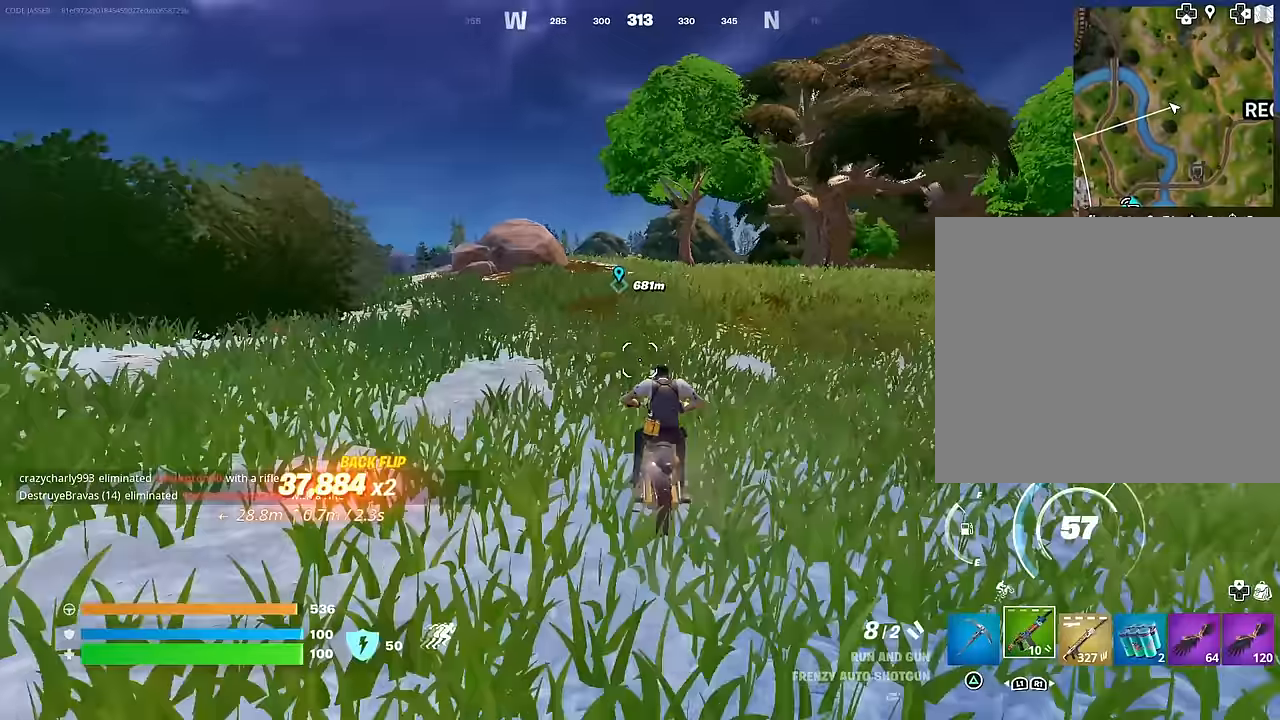
{"buttons": [], "left_stick": "up", "right_stick": "center", "events": [[267, "right_stick", "down-left"], [317, "right_stick", "center"]]}
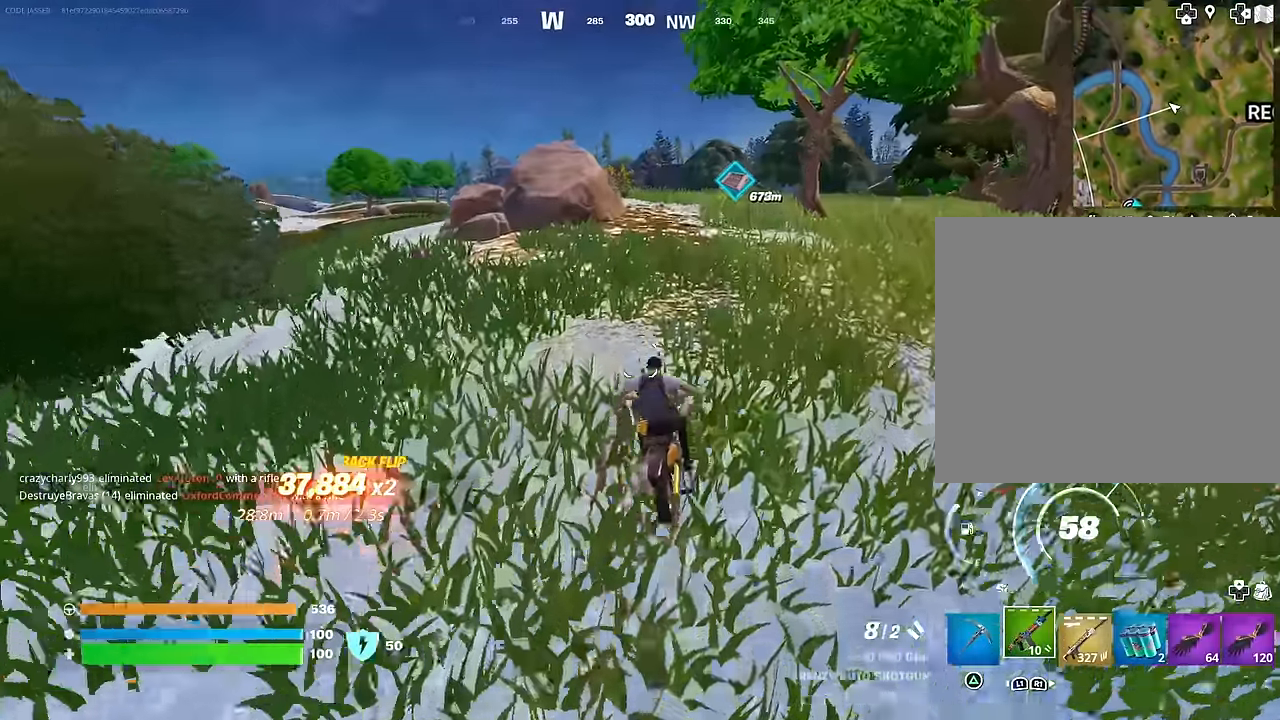
{"buttons": [], "left_stick": "up", "right_stick": "center", "events": []}
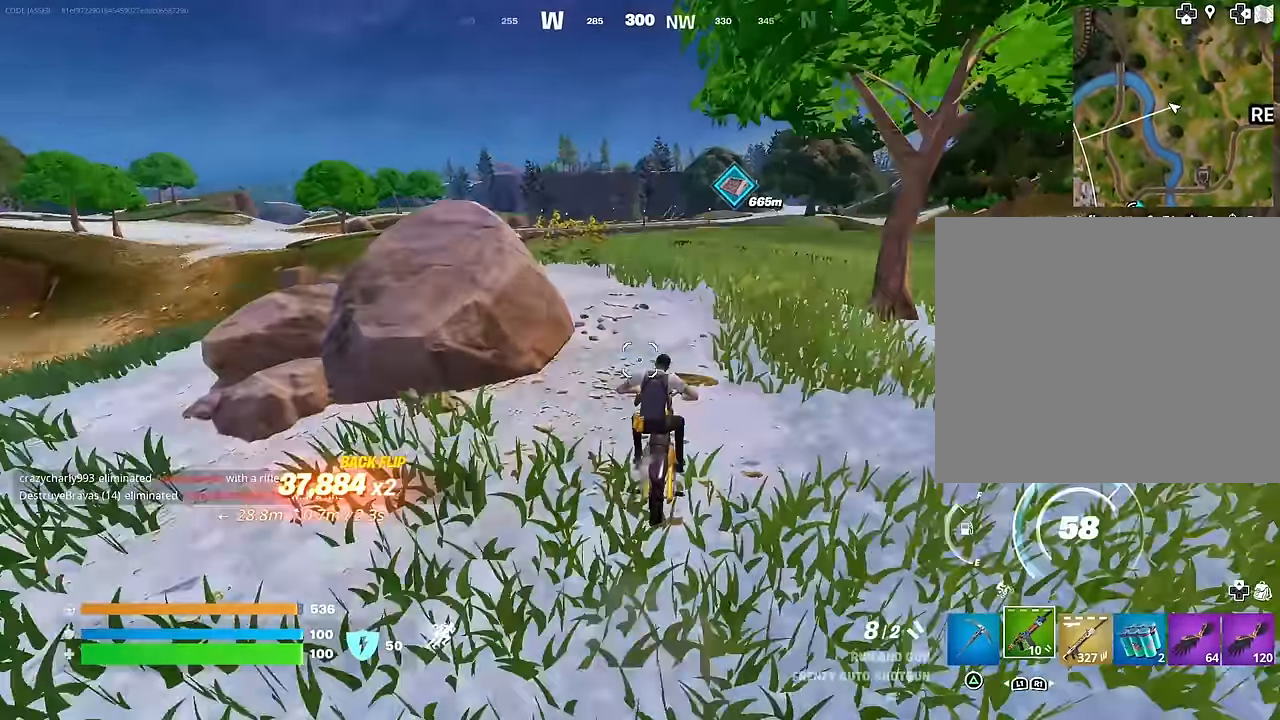
{"buttons": [], "left_stick": "up", "right_stick": "center", "events": [[400, "right_stick", "right"], [500, "right_stick", "center"]]}
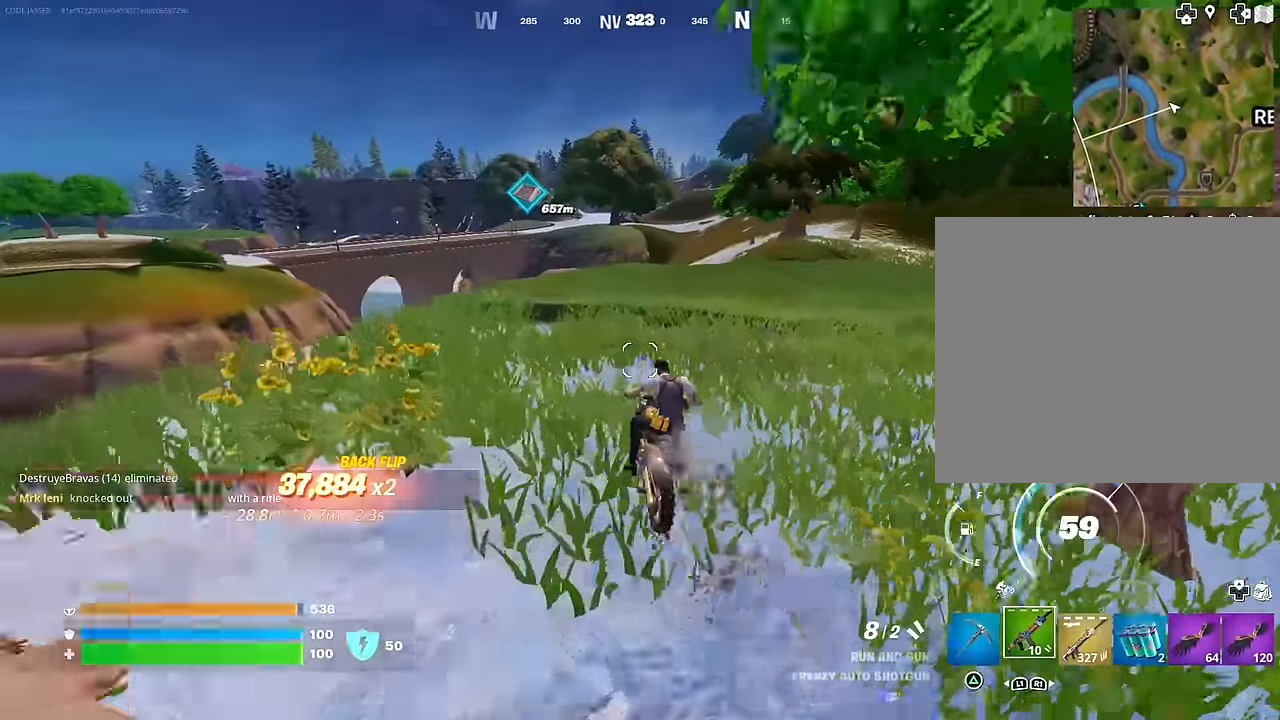
{"buttons": [], "left_stick": "up", "right_stick": "right", "events": [[433, "right_stick", "right"]]}
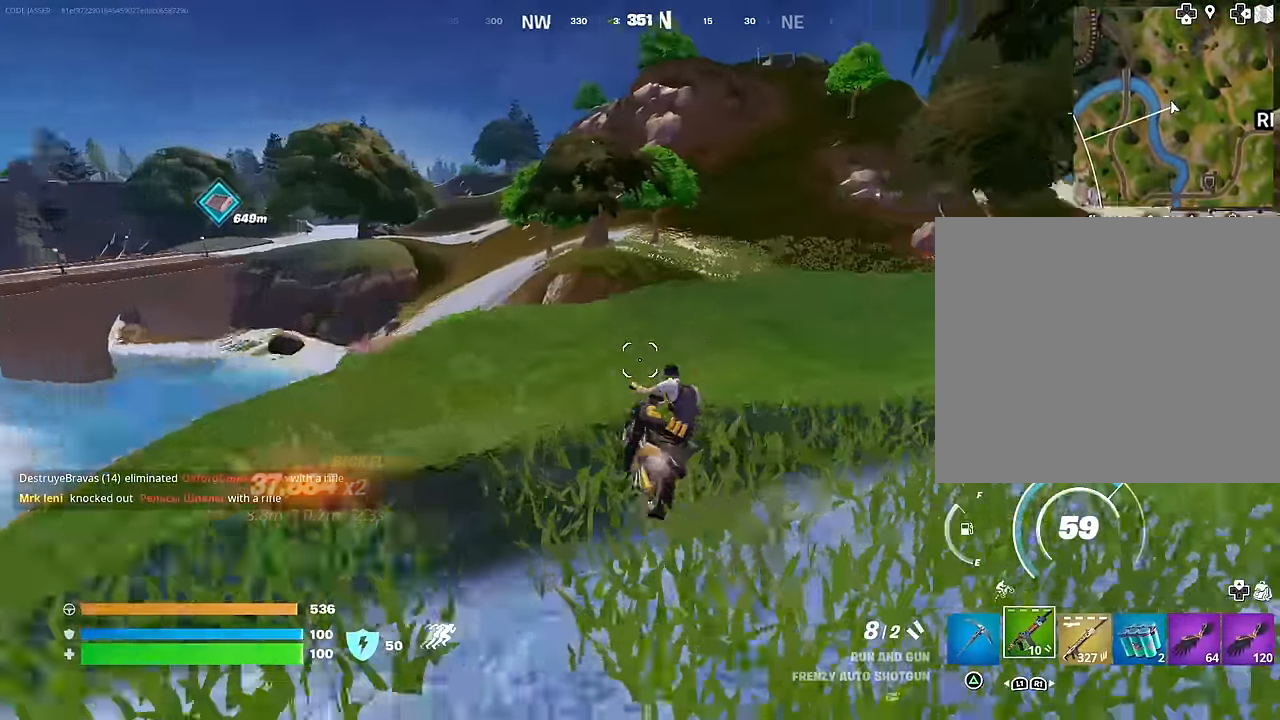
{"buttons": [], "left_stick": "up", "right_stick": "center", "events": [[83, "right_stick", "center"]]}
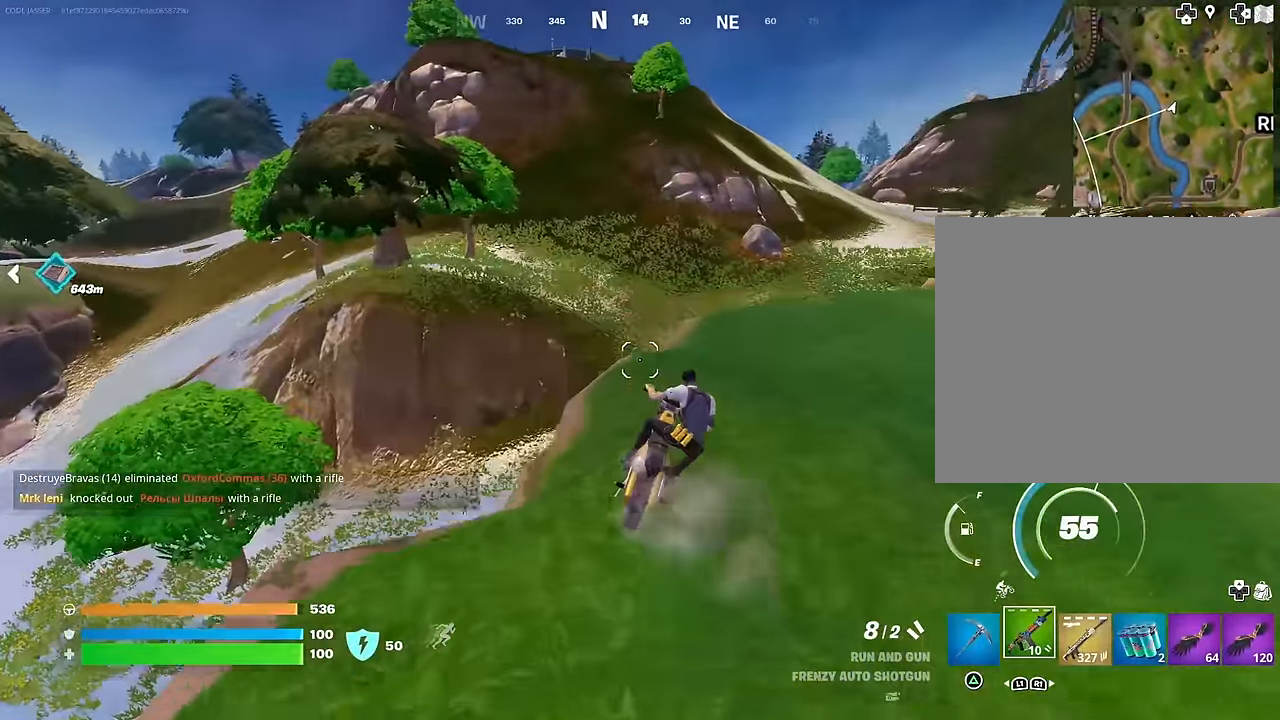
{"buttons": [], "left_stick": "up", "right_stick": "left", "events": [[467, "right_stick", "left"]]}
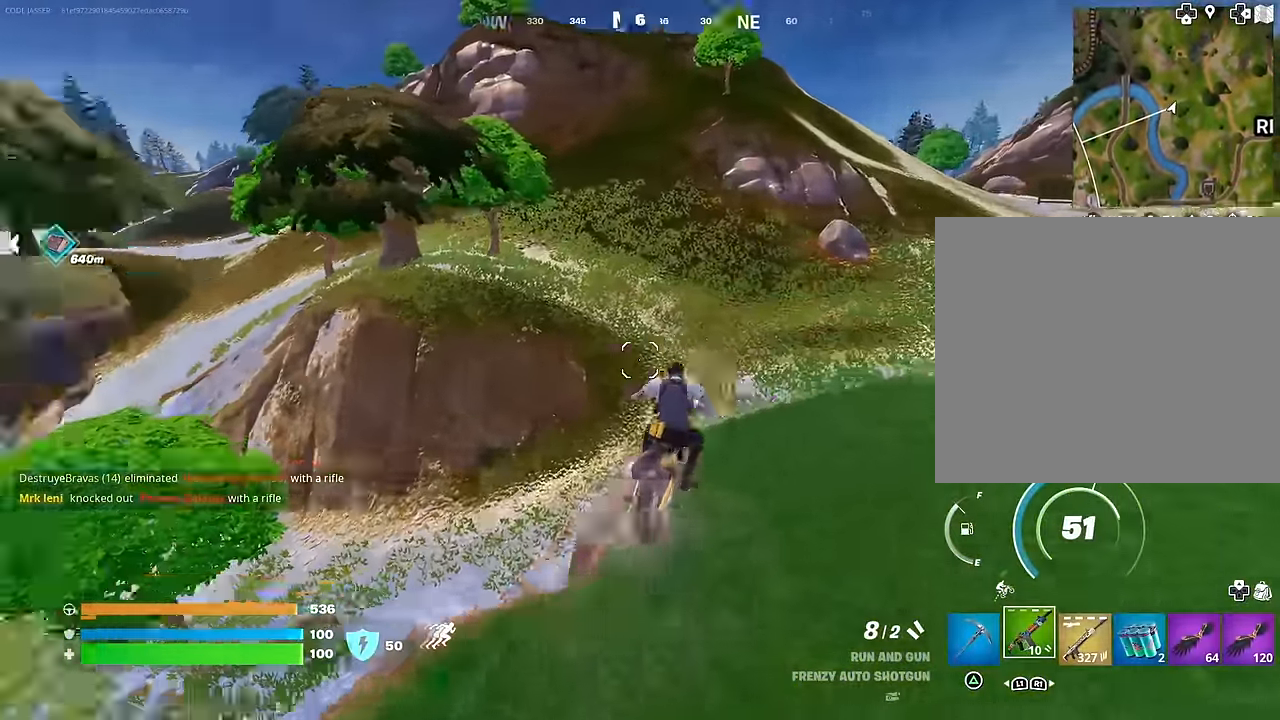
{"buttons": [], "left_stick": "center", "right_stick": "center", "events": [[100, "right_stick", "center"], [233, "right_stick", "left"], [300, "left_stick", "center"], [417, "right_stick", "center"]]}
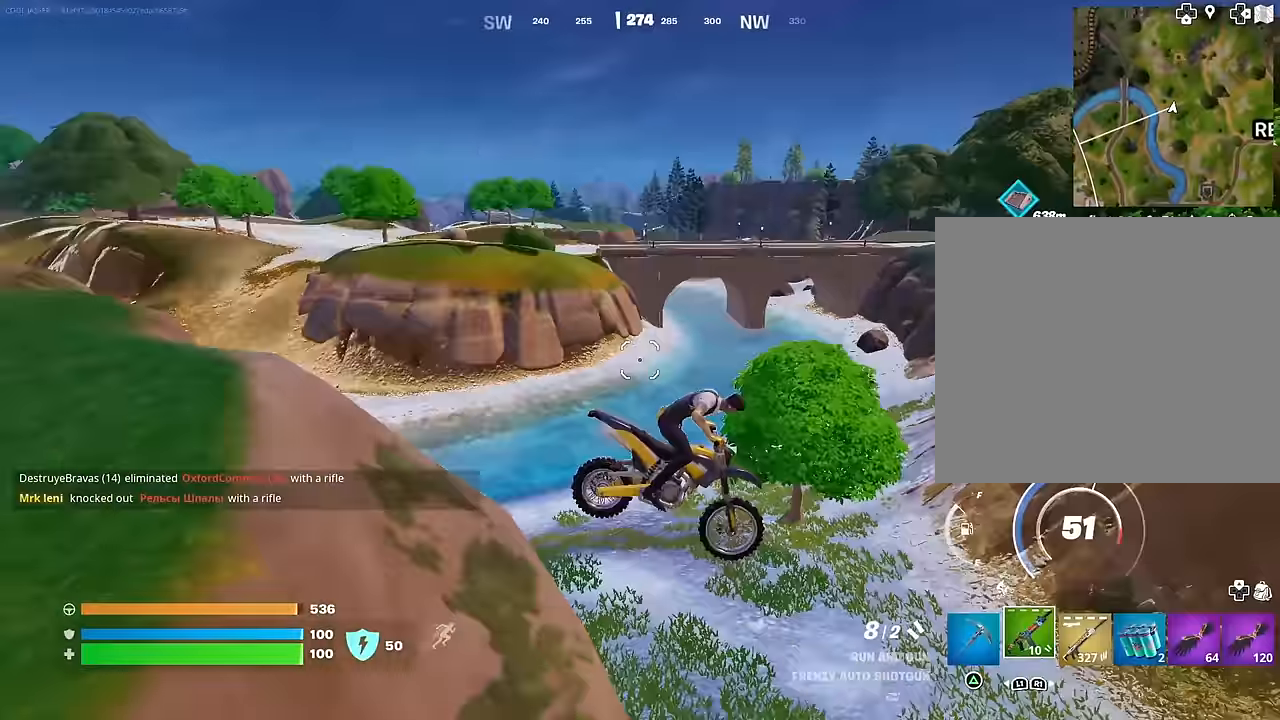
{"buttons": [], "left_stick": "center", "right_stick": "right", "events": [[67, "left_stick", "down"], [133, "left_stick", "center"], [483, "right_stick", "right"]]}
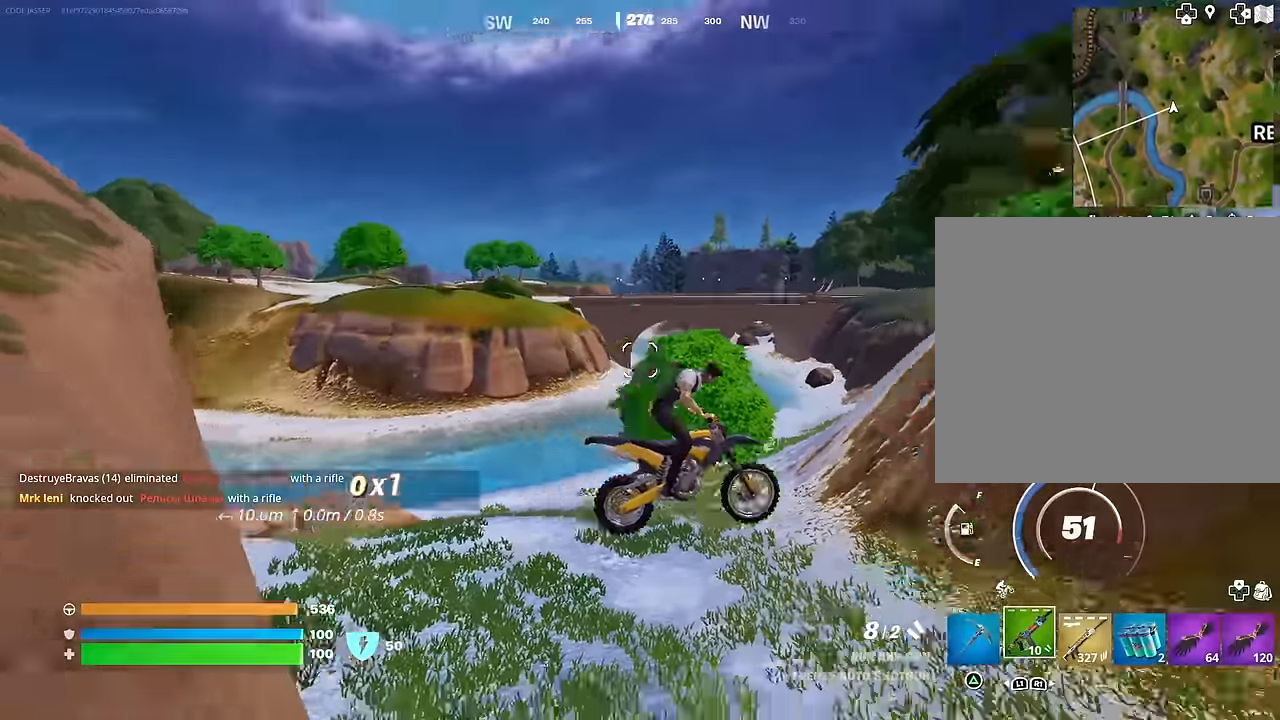
{"buttons": [], "left_stick": "up", "right_stick": "center", "events": [[250, "right_stick", "center"], [367, "left_stick", "up"]]}
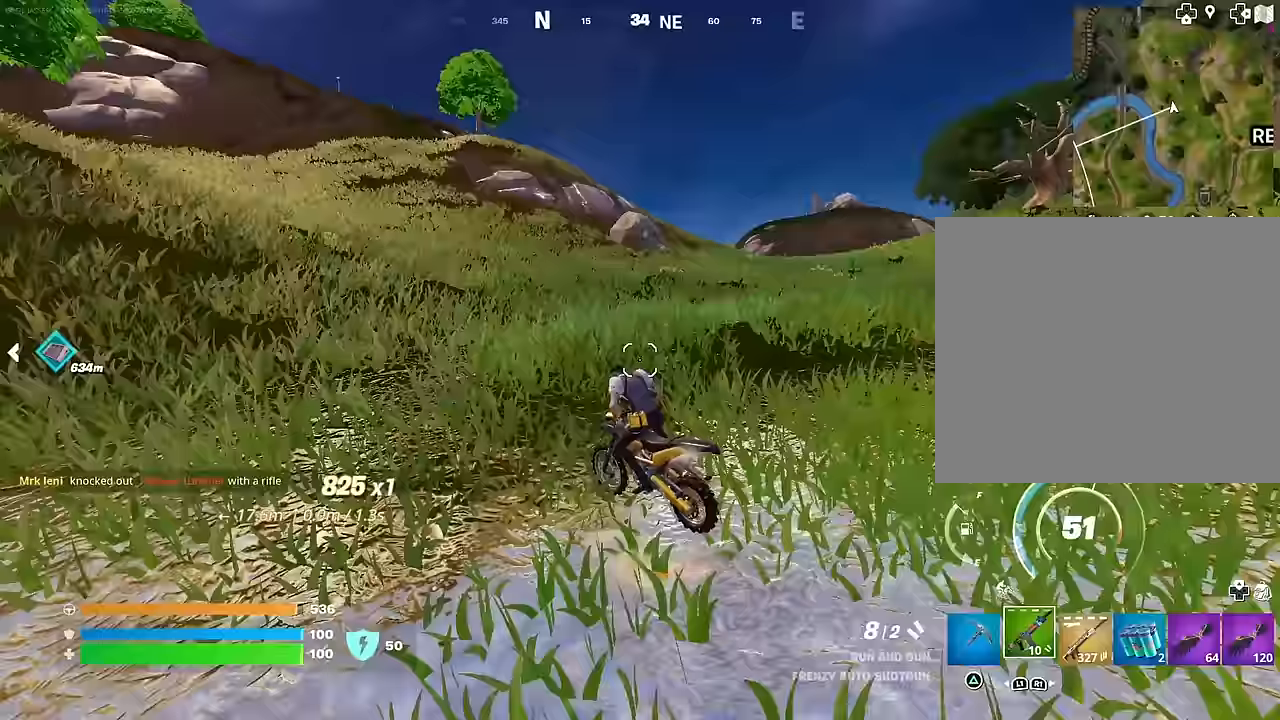
{"buttons": [], "left_stick": "up", "right_stick": "center", "events": [[67, "right_stick", "left"], [133, "right_stick", "center"], [433, "right_stick", "up"], [483, "right_stick", "center"]]}
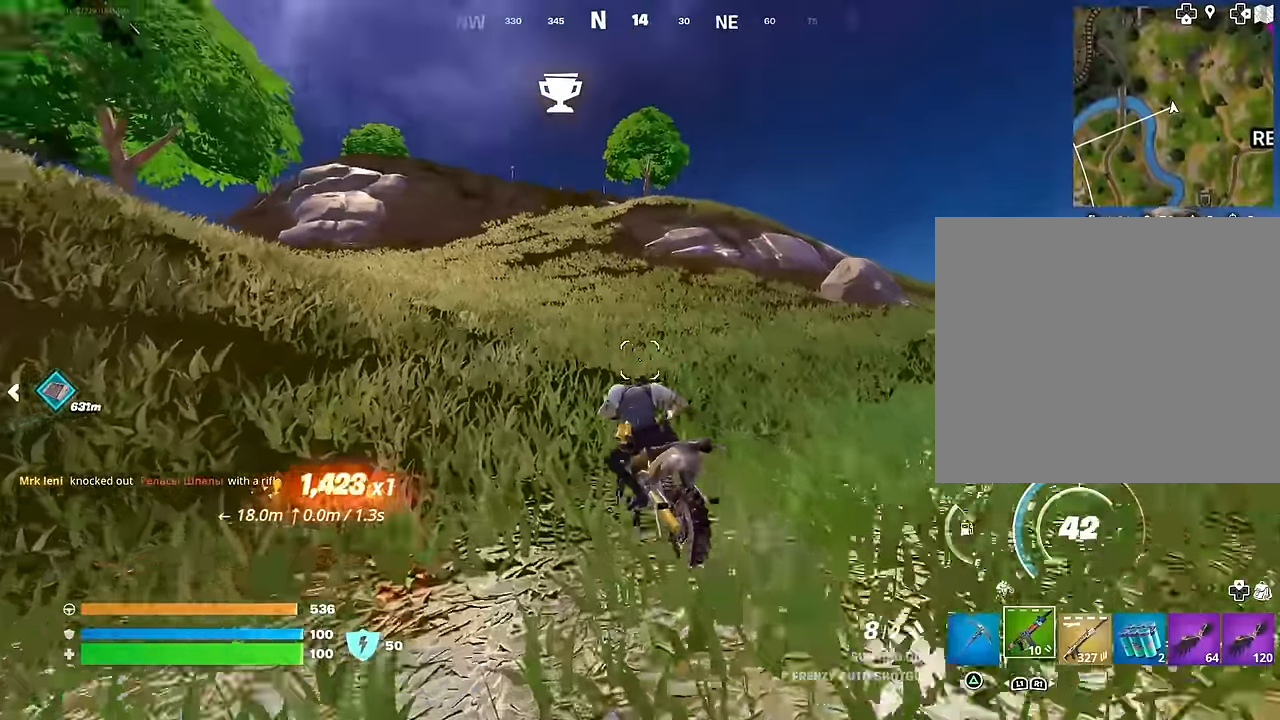
{"buttons": [], "left_stick": "up", "right_stick": "center", "events": []}
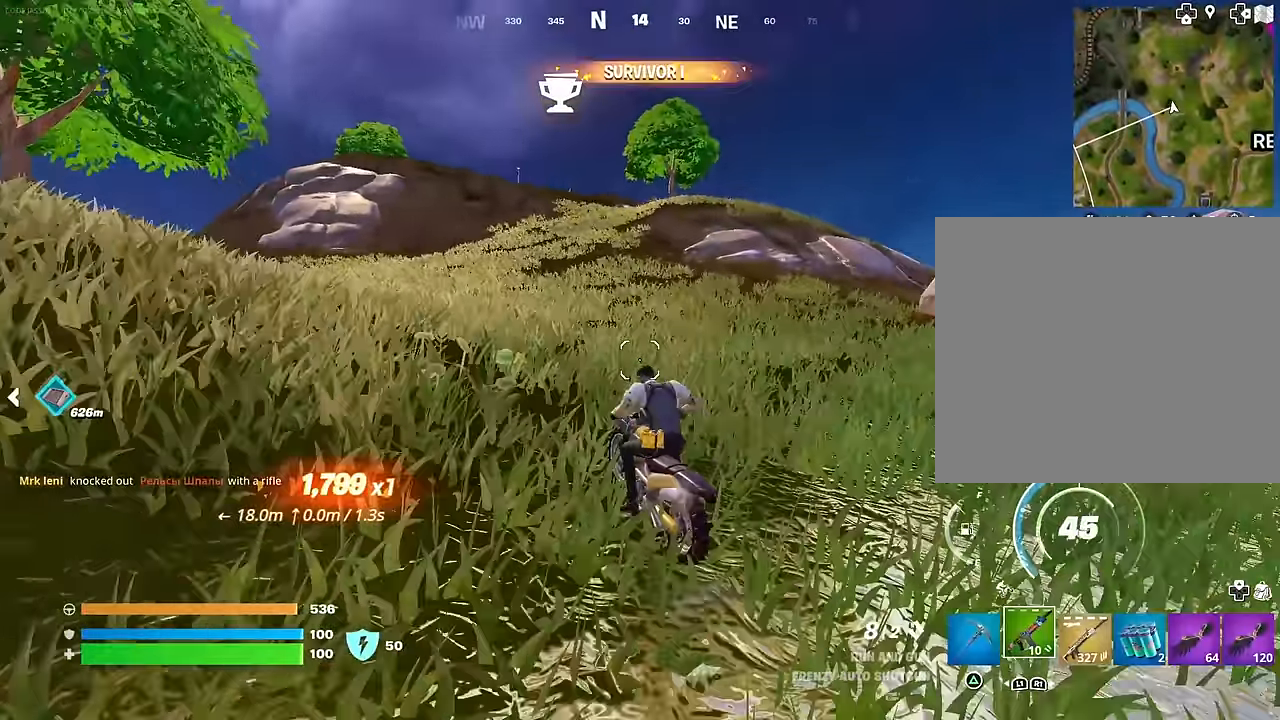
{"buttons": [], "left_stick": "up", "right_stick": "center", "events": [[317, "right_stick", "left"], [467, "right_stick", "center"]]}
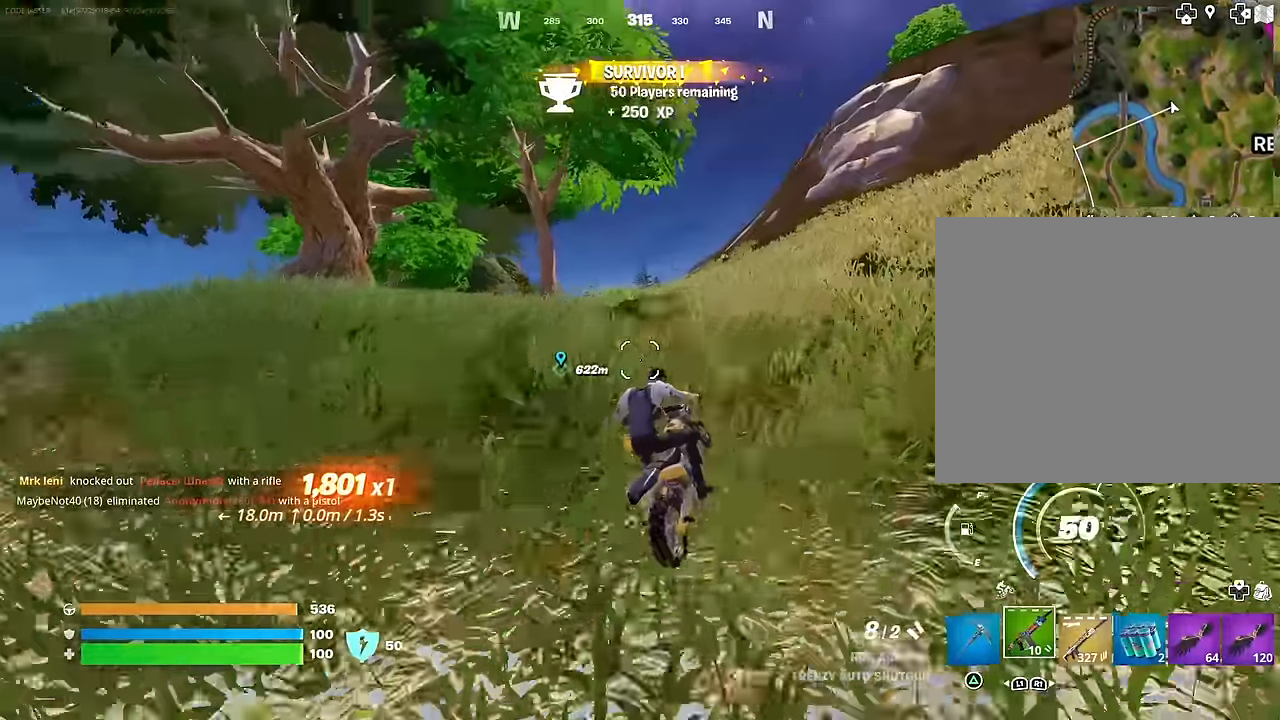
{"buttons": [], "left_stick": "up", "right_stick": "left", "events": [[383, "right_stick", "left"]]}
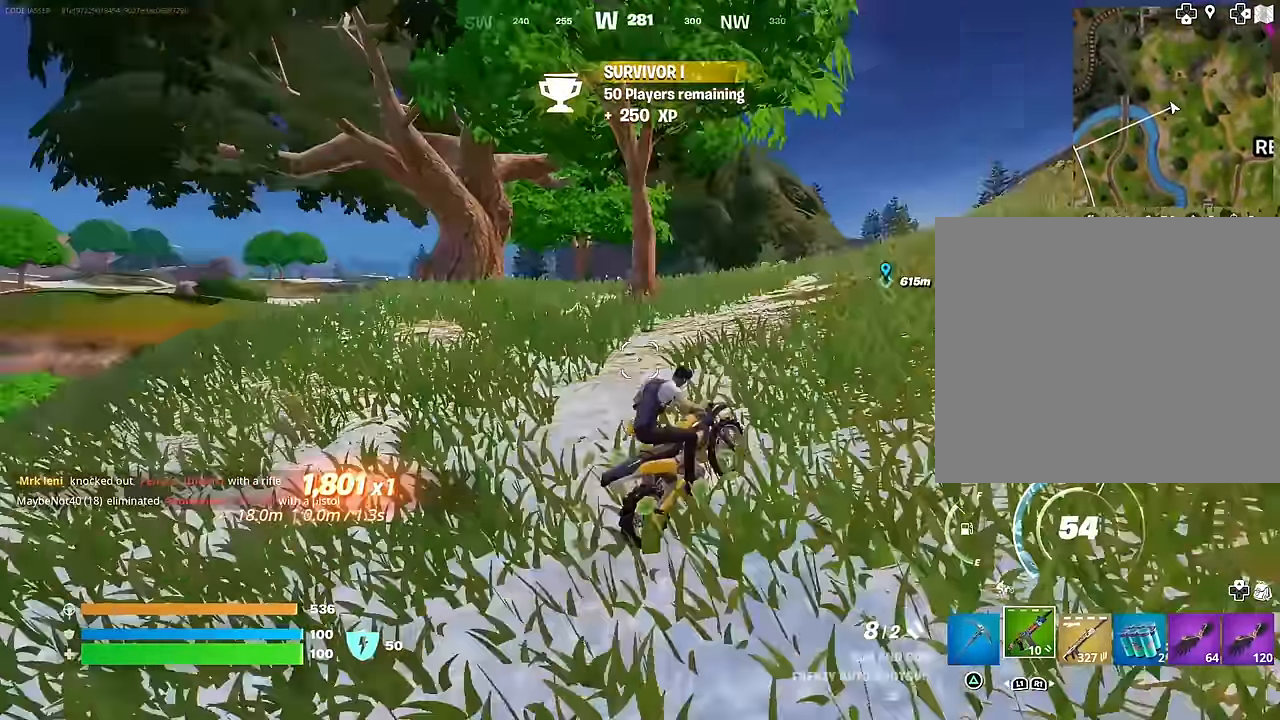
{"buttons": [], "left_stick": "up", "right_stick": "center", "events": [[17, "right_stick", "center"]]}
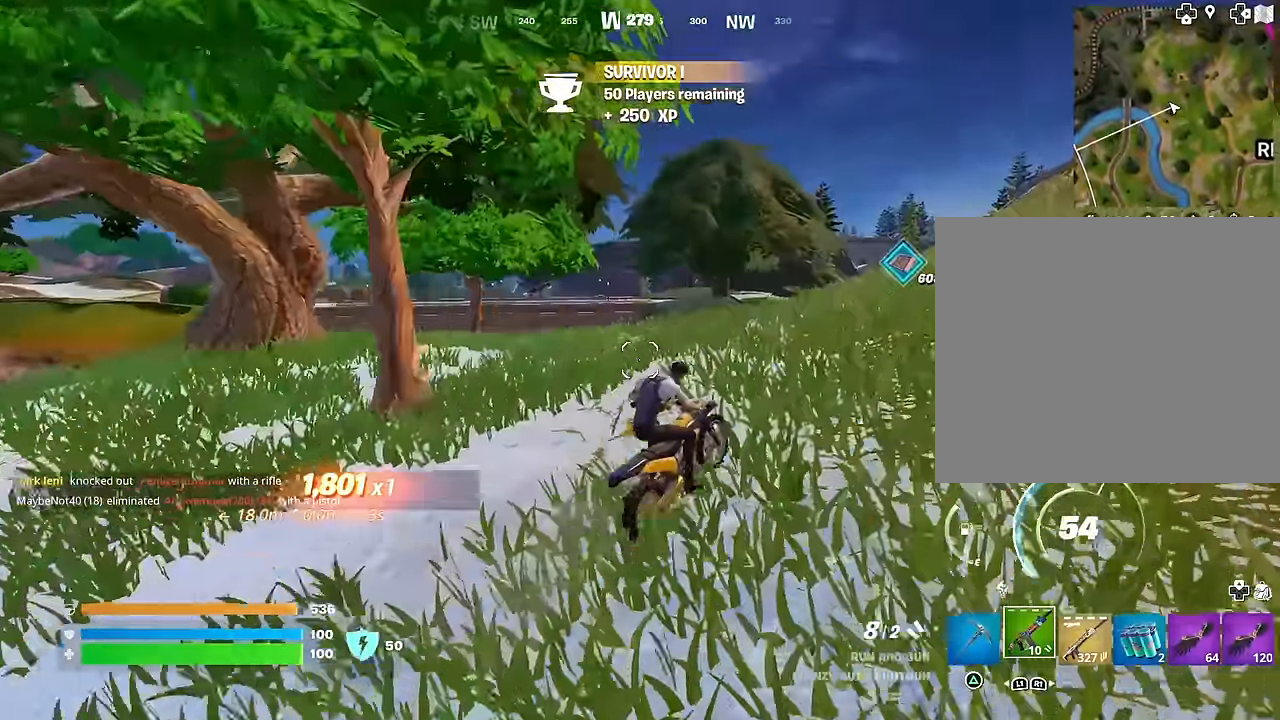
{"buttons": [], "left_stick": "up", "right_stick": "center", "events": []}
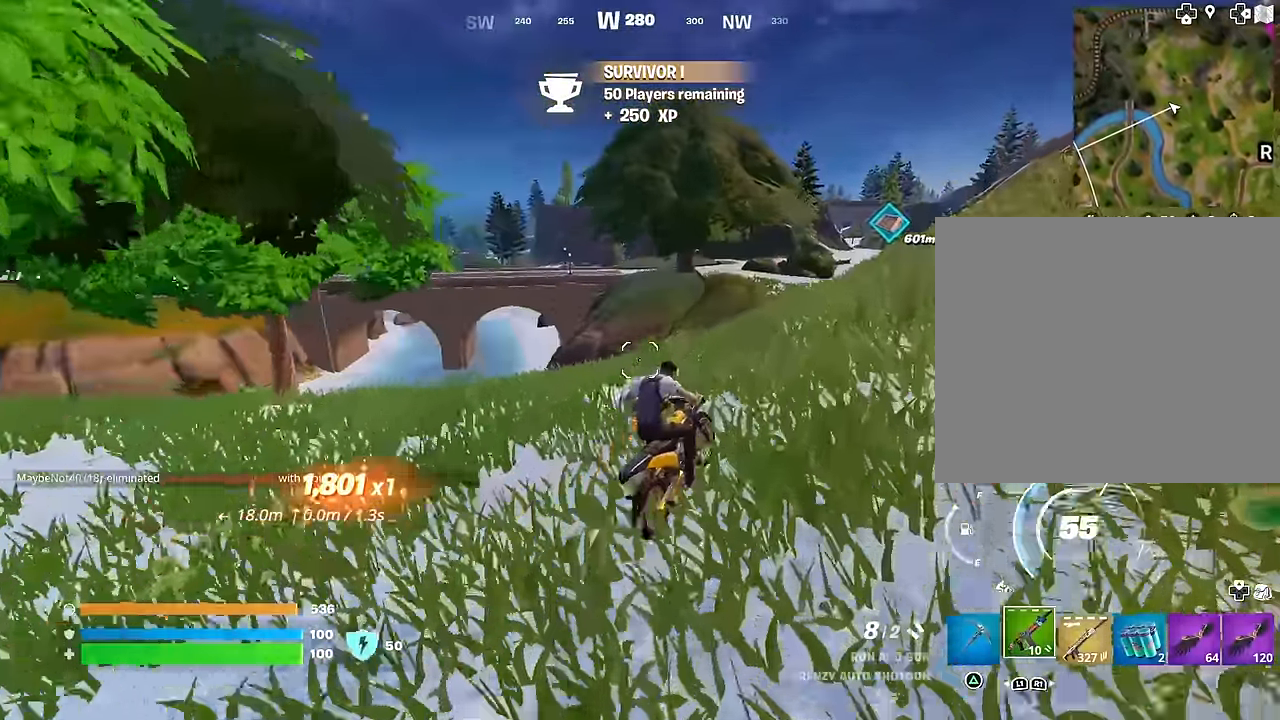
{"buttons": [], "left_stick": "up", "right_stick": "center", "events": []}
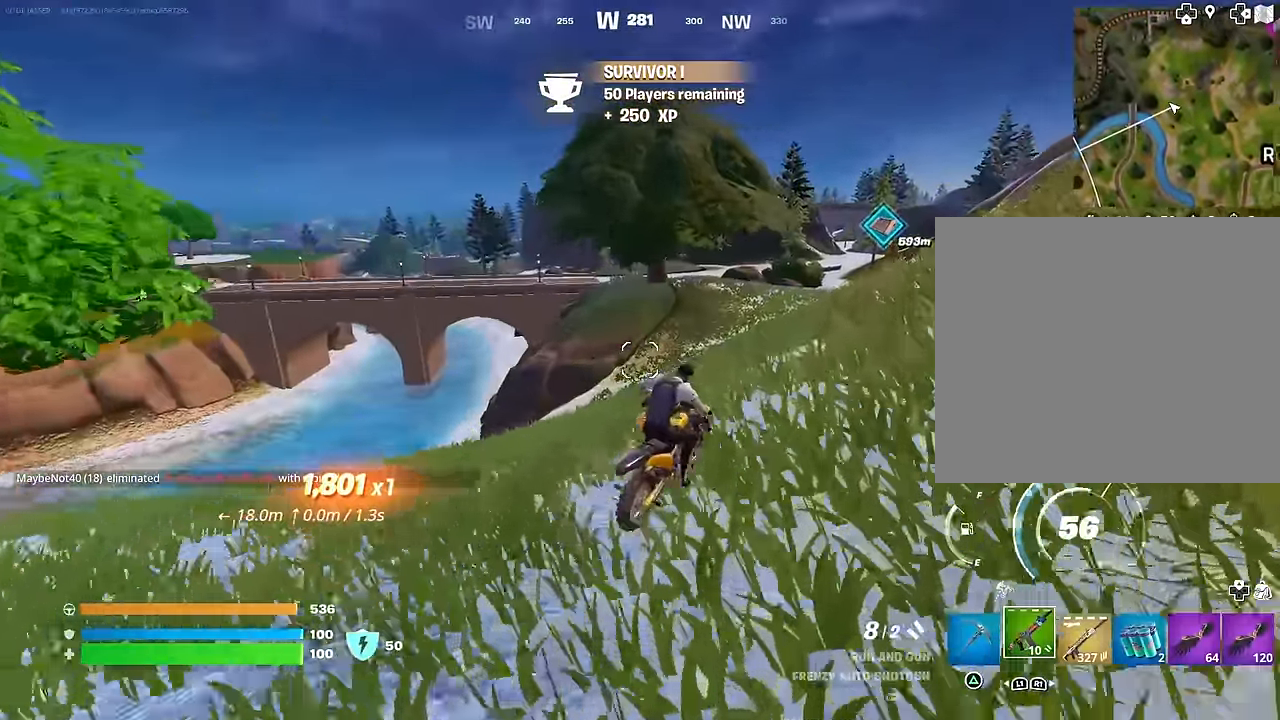
{"buttons": [], "left_stick": "up", "right_stick": "center", "events": [[83, "DPAD_RIGHT", "down"], [200, "DPAD_RIGHT", "up"]]}
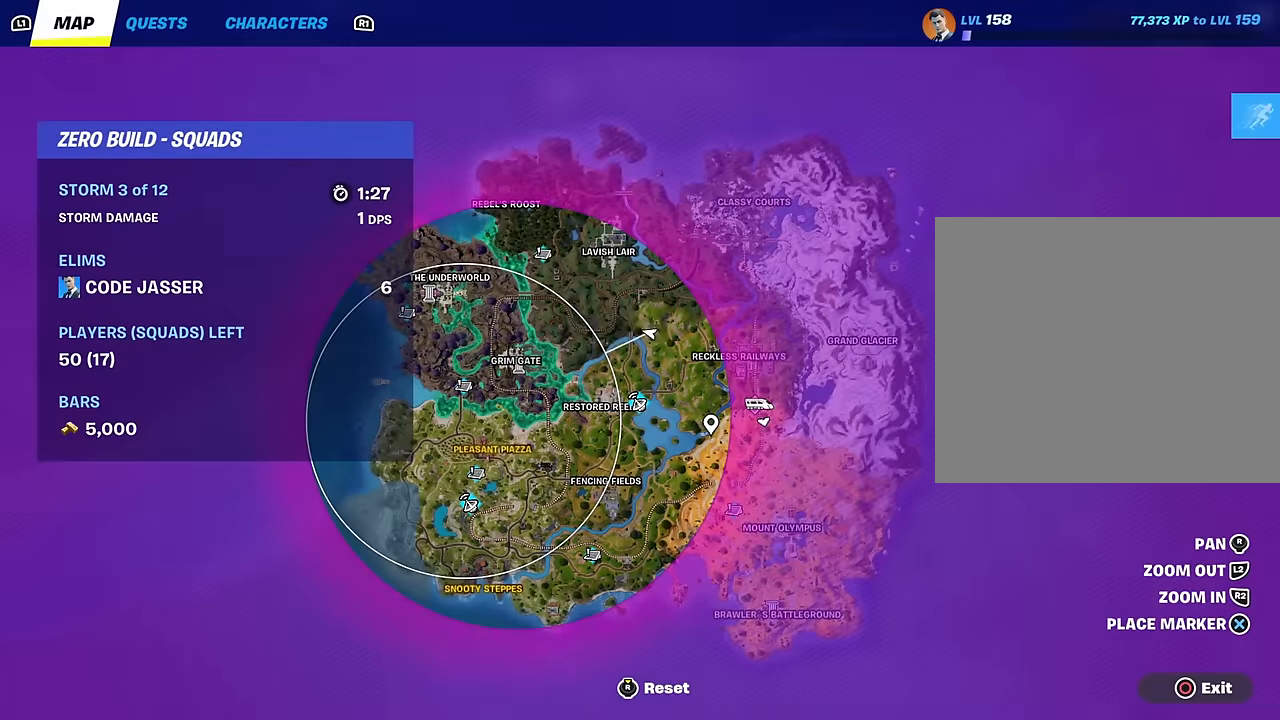
{"buttons": [], "left_stick": "up", "right_stick": "center", "events": []}
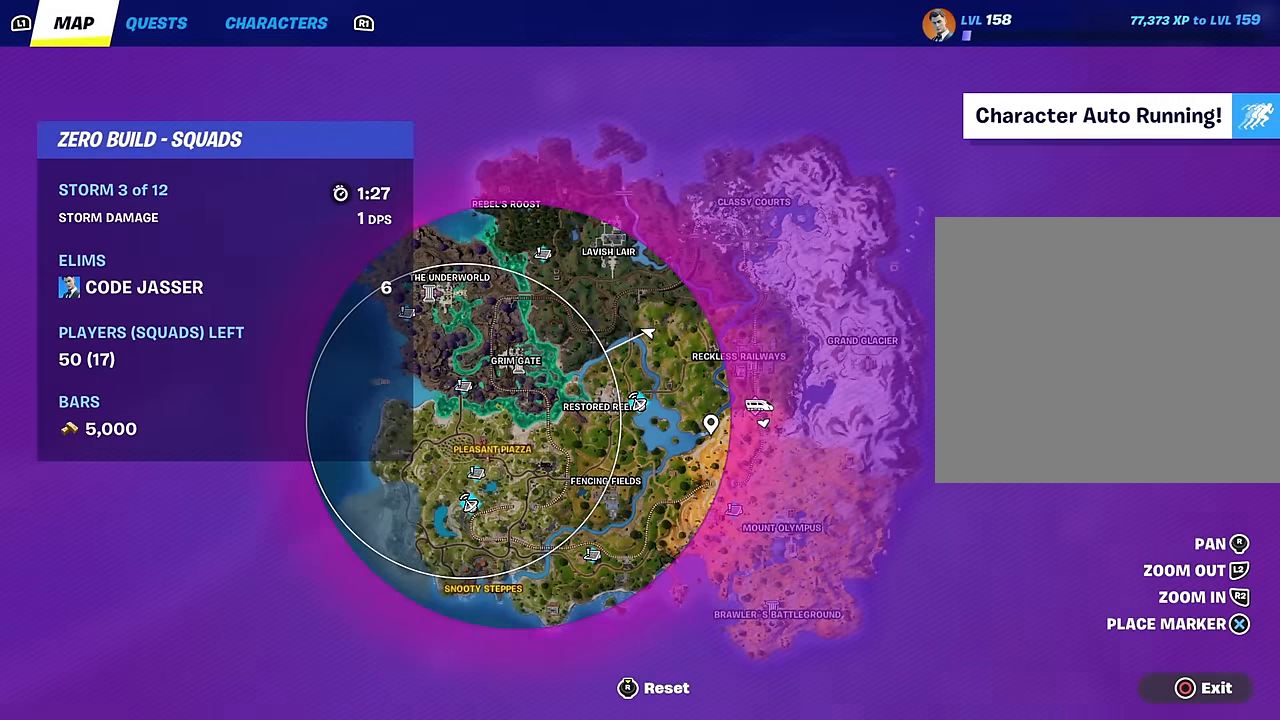
{"buttons": ["CIRCLE"], "left_stick": "up", "right_stick": "center", "events": [[433, "CIRCLE", "down"]]}
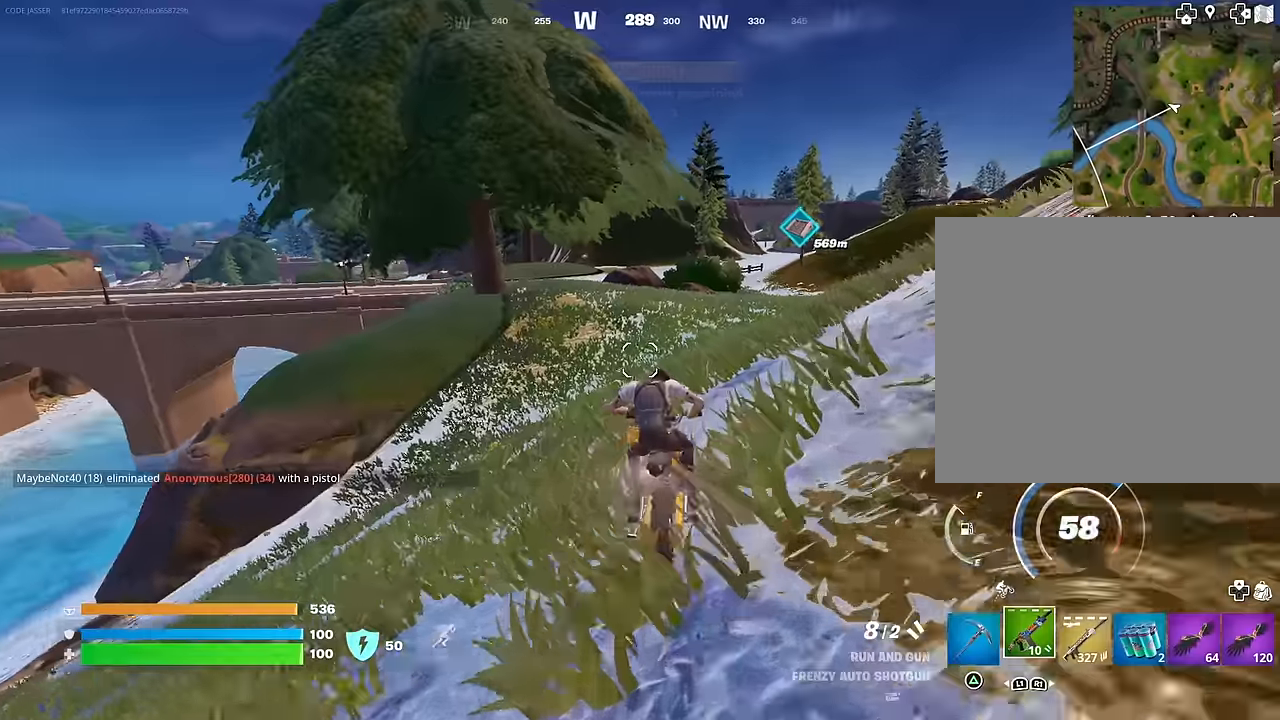
{"buttons": [], "left_stick": "up", "right_stick": "center", "events": [[33, "CIRCLE", "up"]]}
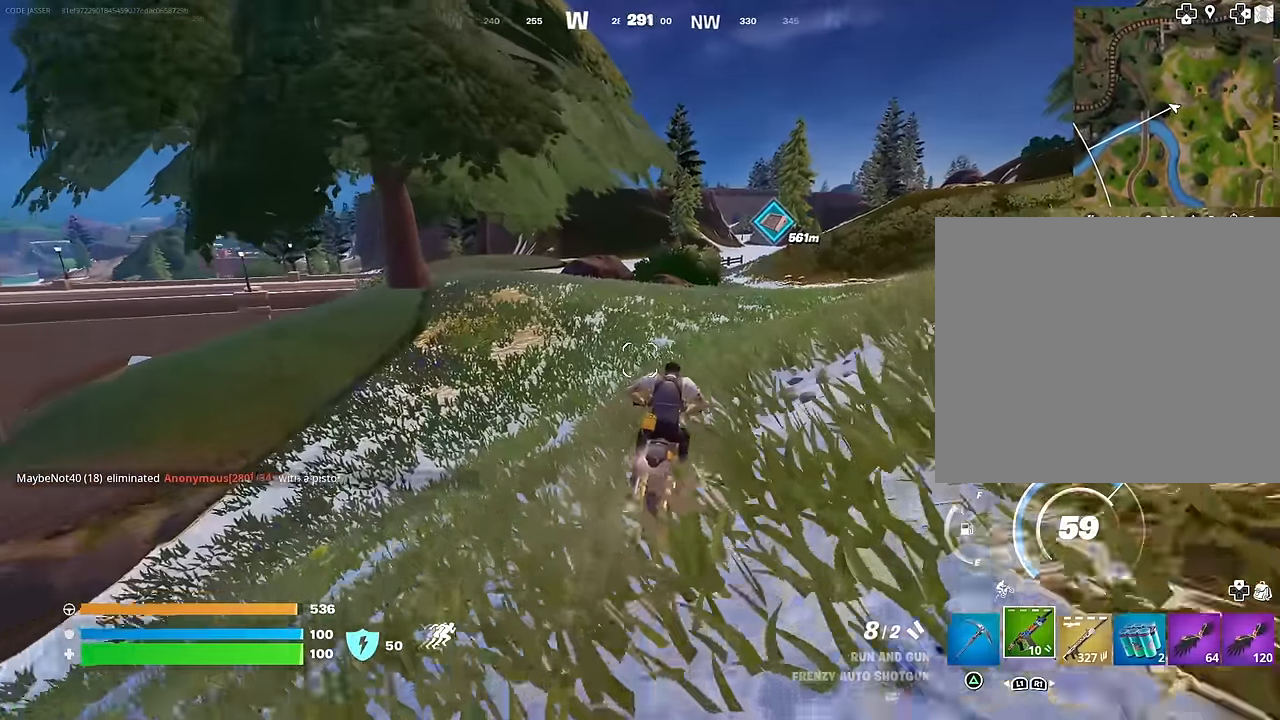
{"buttons": [], "left_stick": "up-left", "right_stick": "center", "events": [[400, "left_stick", "up-left"]]}
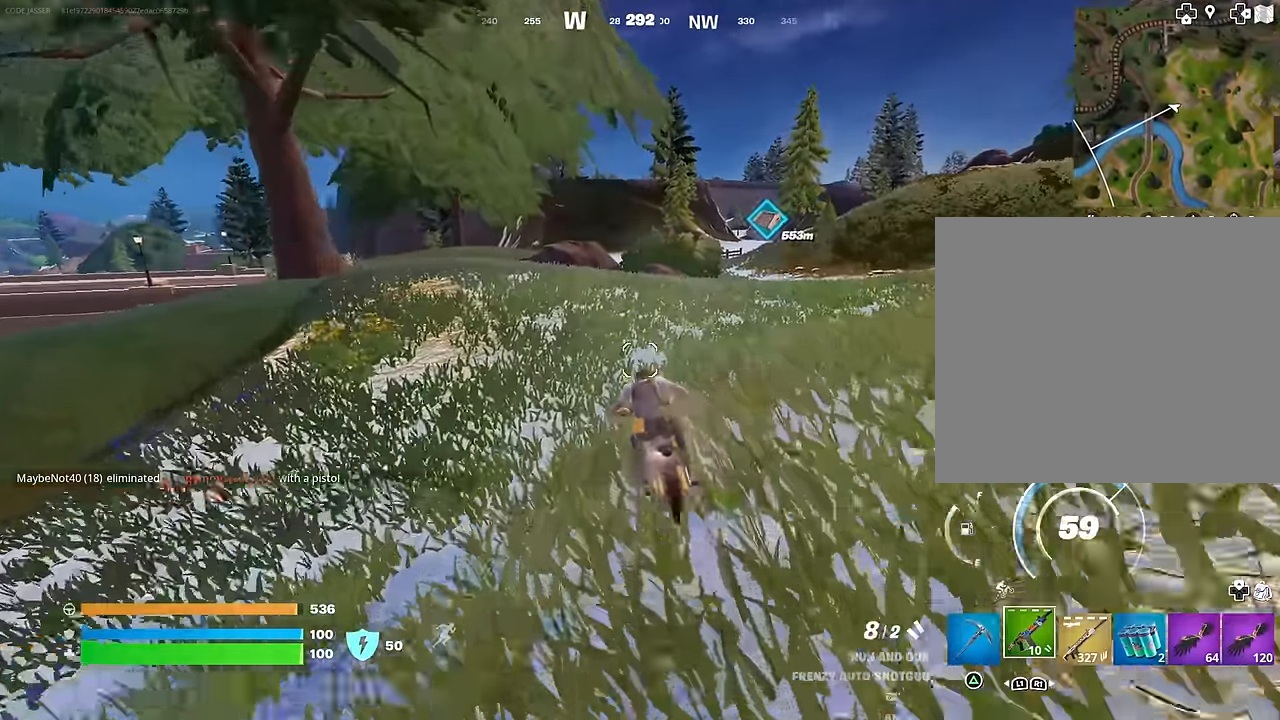
{"buttons": [], "left_stick": "up-left", "right_stick": "left", "events": [[50, "right_stick", "up-right"], [200, "right_stick", "center"], [316, "right_stick", "left"]]}